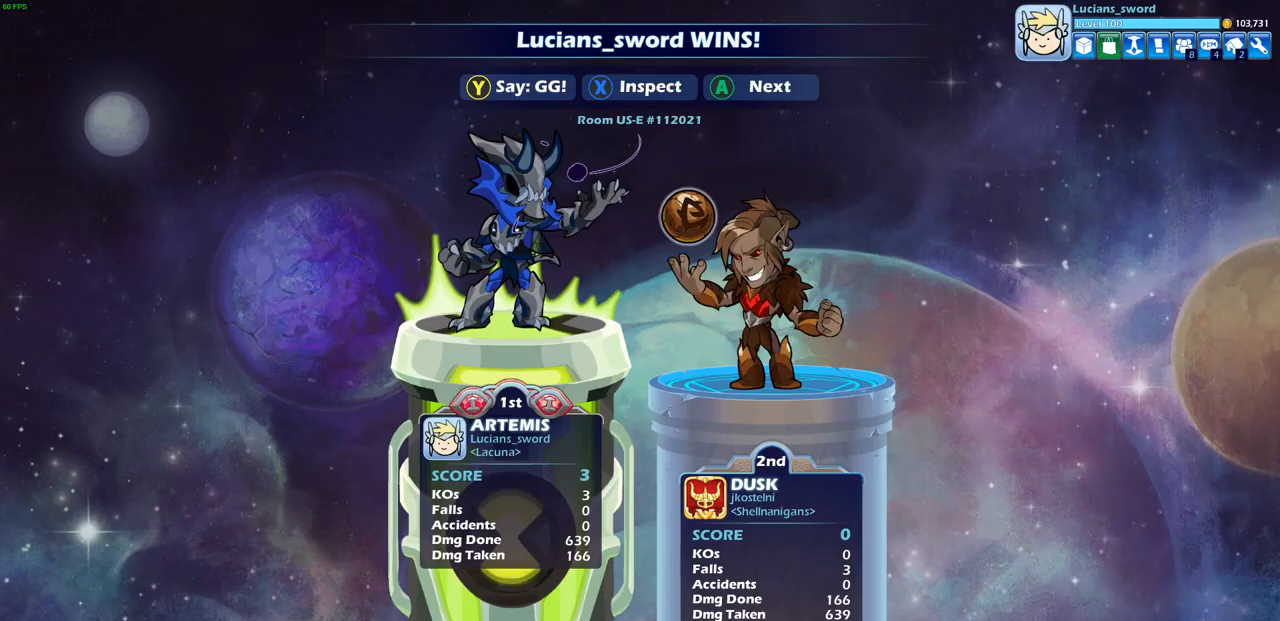
Gameplay with a controller (PlayStation layout); each line is a JSON object with the inputs held at the frame after it. "events" lists button and stick changes between this image and that frame as [ms after this image, input, new state], when the widget could be followed in between.
{"buttons": [], "left_stick": "center", "right_stick": "center", "events": []}
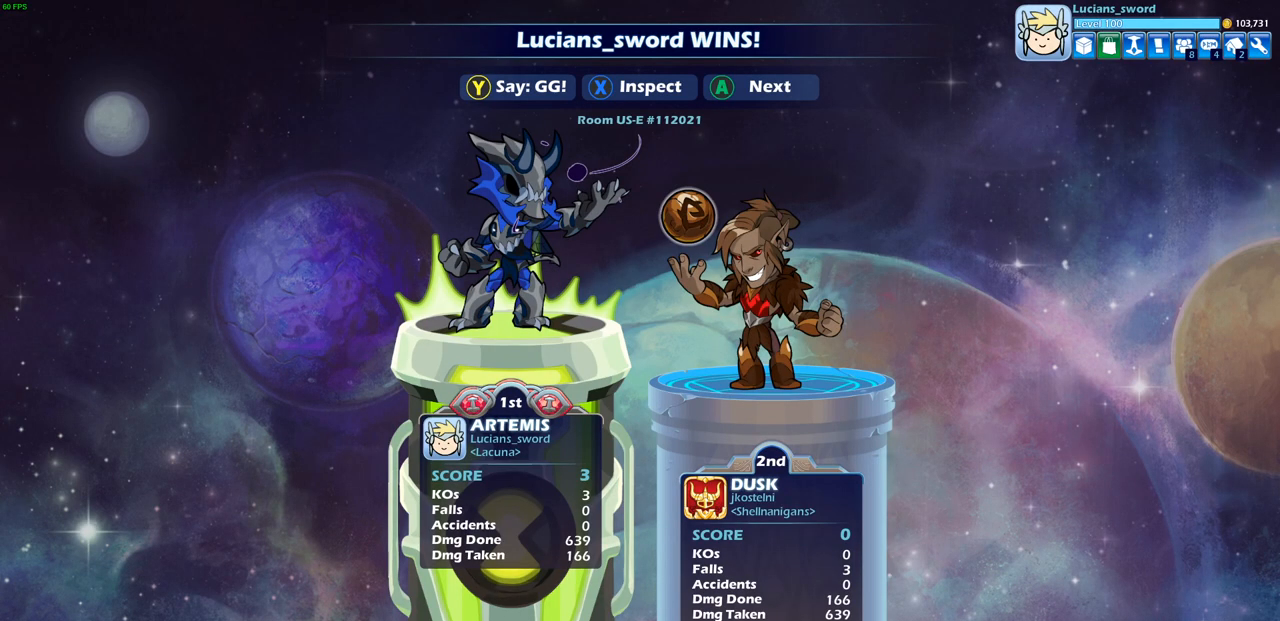
{"buttons": [], "left_stick": "center", "right_stick": "center", "events": []}
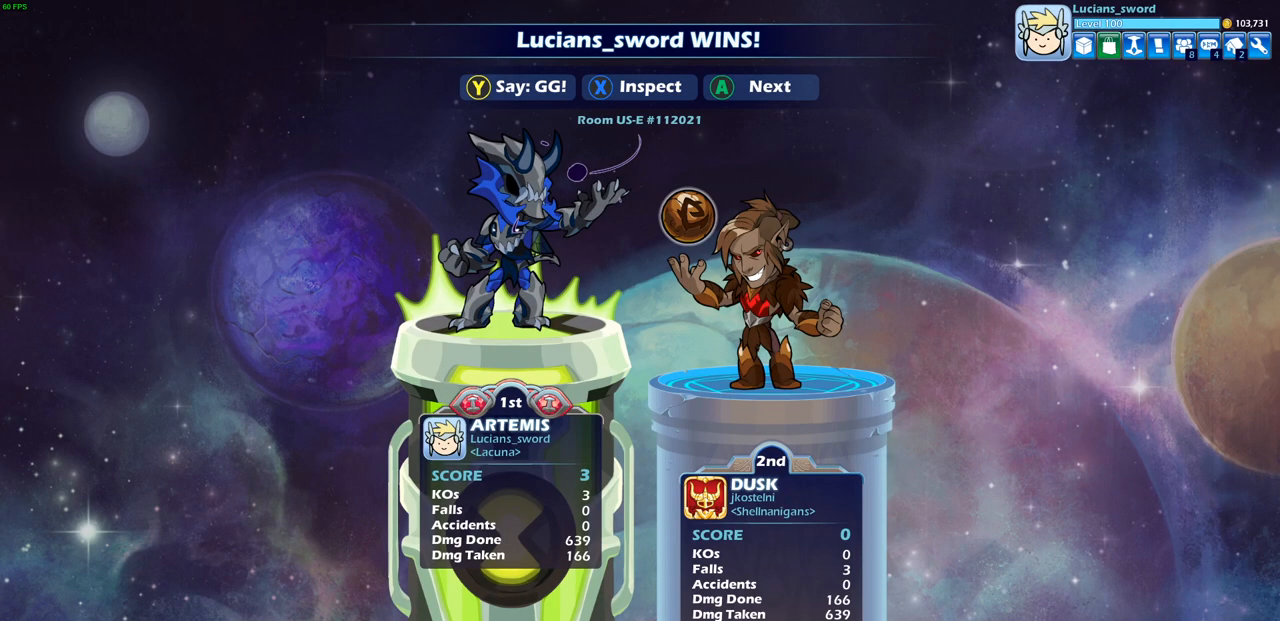
{"buttons": [], "left_stick": "center", "right_stick": "center", "events": []}
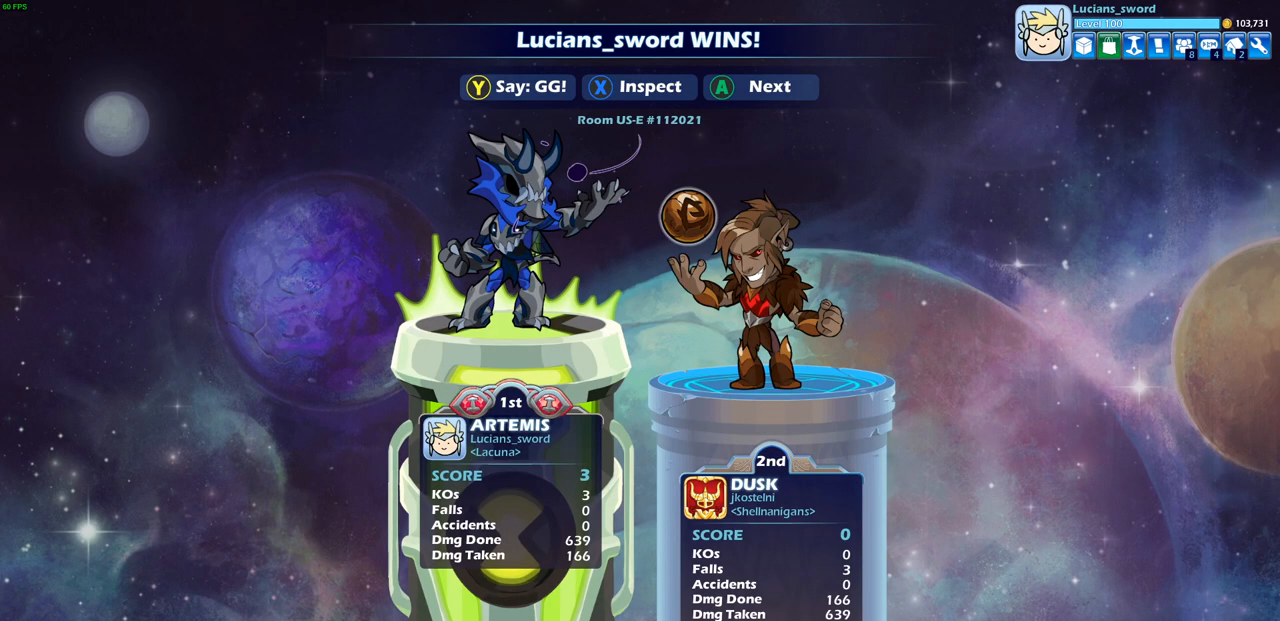
{"buttons": ["TRIANGLE"], "left_stick": "center", "right_stick": "center", "events": [[467, "TRIANGLE", "down"]]}
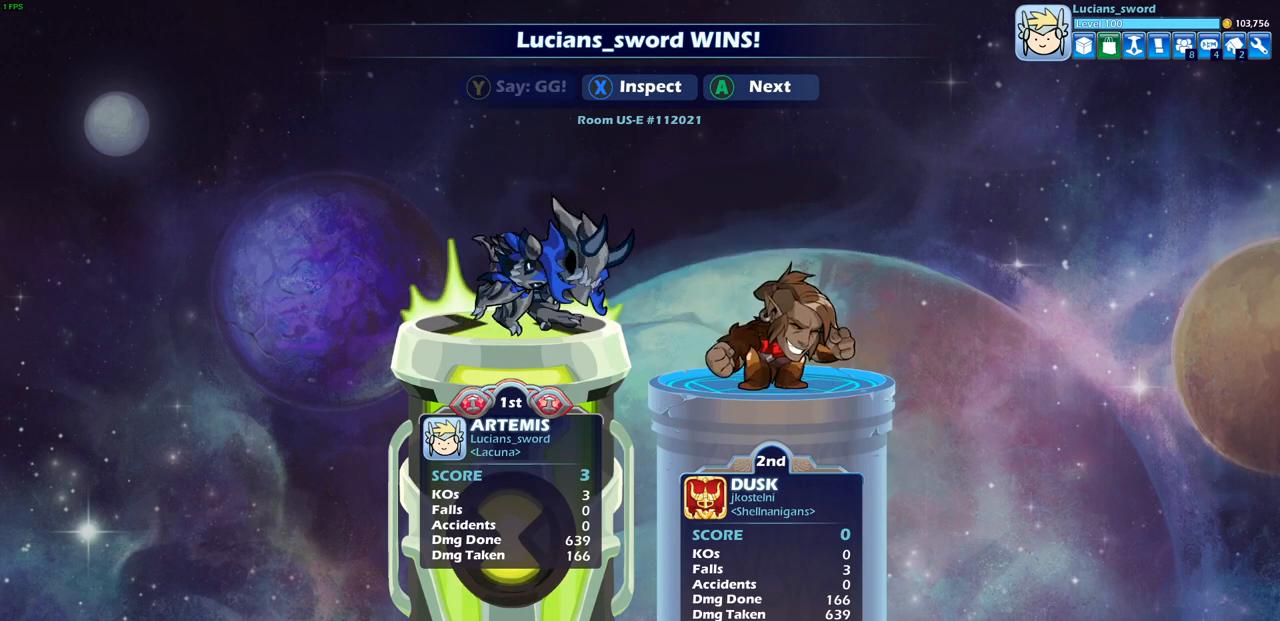
{"buttons": [], "left_stick": "center", "right_stick": "center", "events": [[33, "TRIANGLE", "up"], [133, "TRIANGLE", "down"], [217, "TRIANGLE", "up"], [300, "TRIANGLE", "down"], [400, "TRIANGLE", "up"]]}
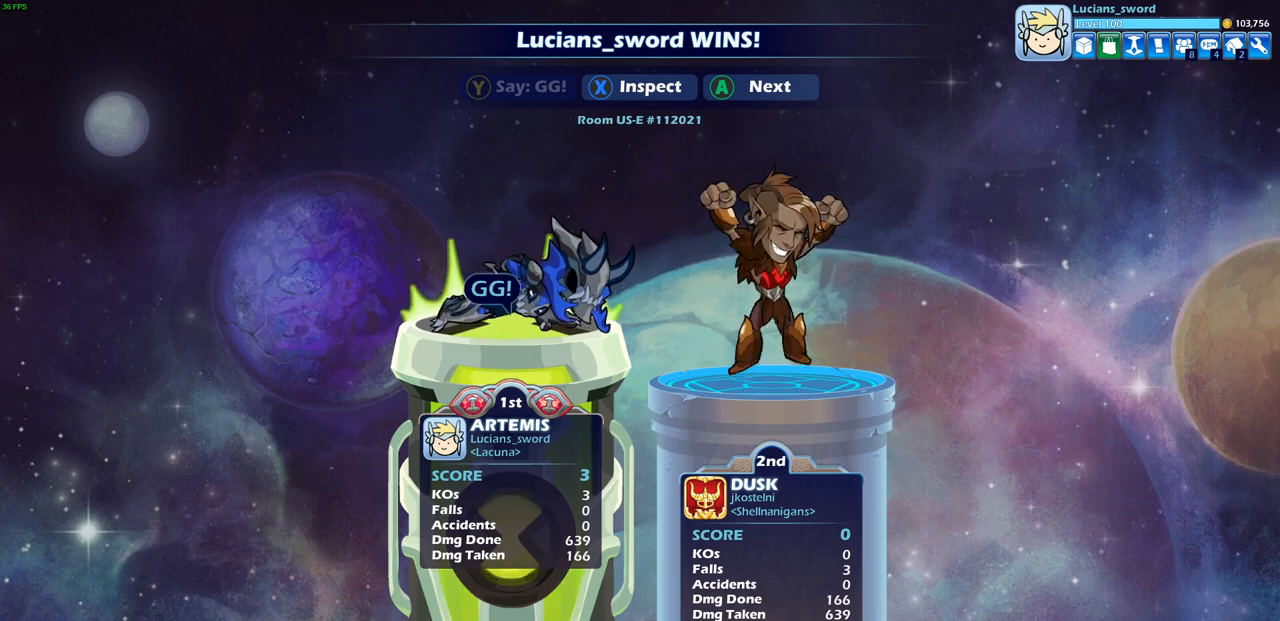
{"buttons": [], "left_stick": "center", "right_stick": "center", "events": []}
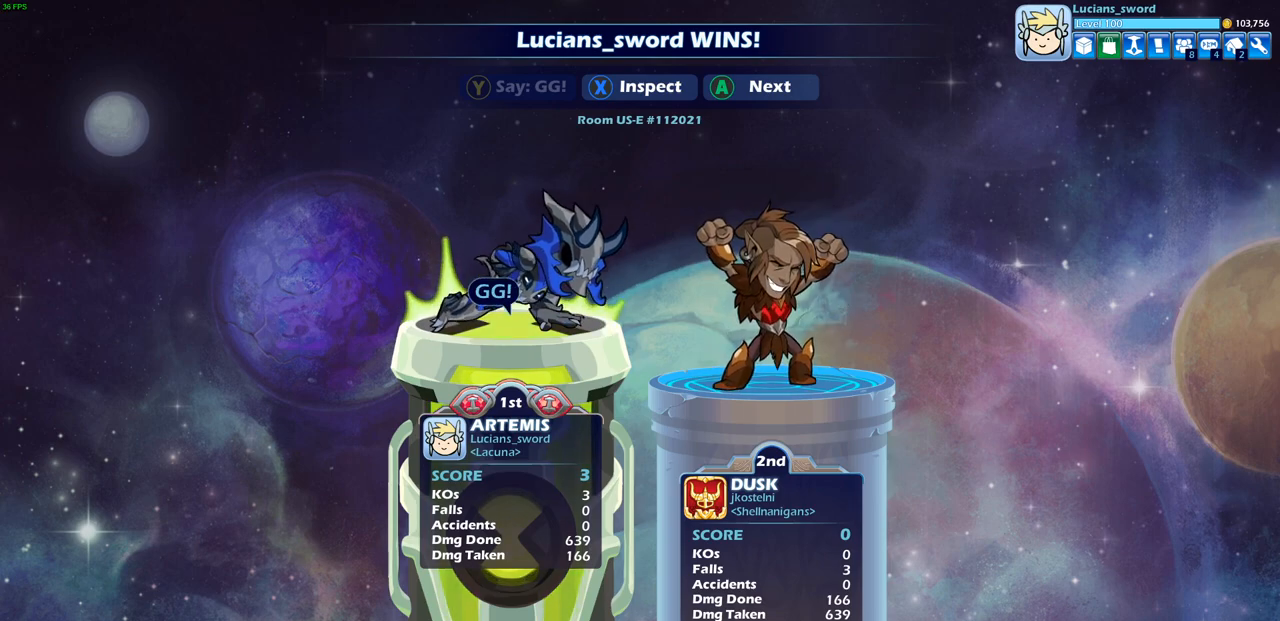
{"buttons": [], "left_stick": "center", "right_stick": "center", "events": [[317, "CROSS", "down"], [450, "CROSS", "up"]]}
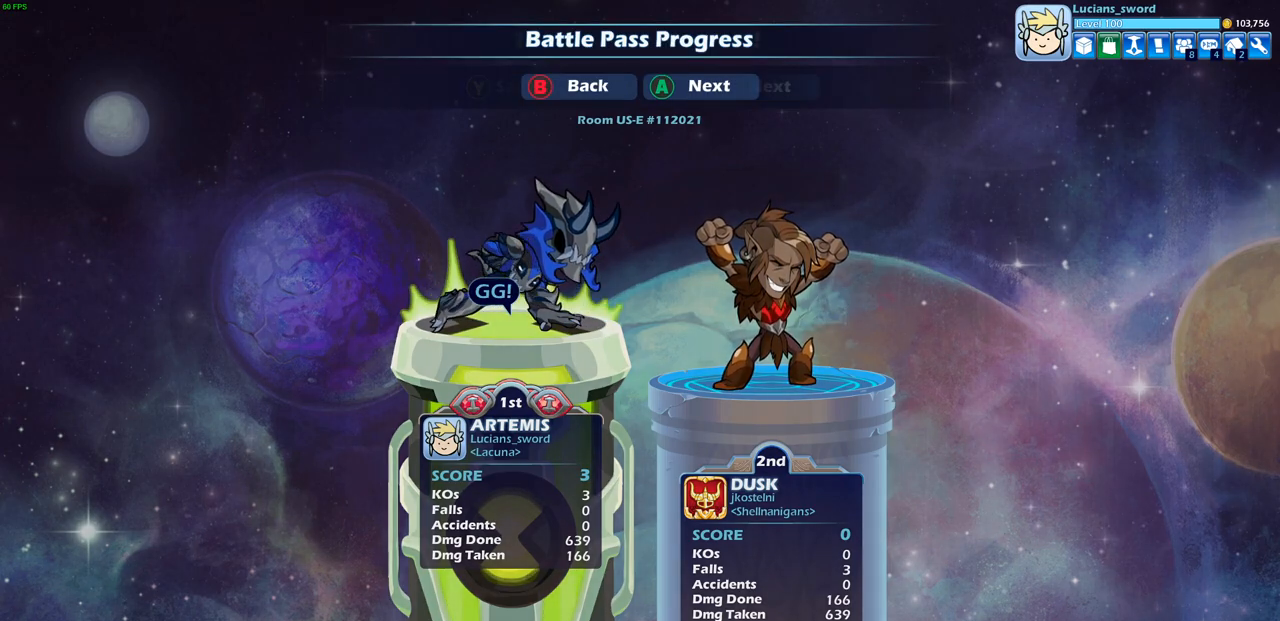
{"buttons": ["CROSS"], "left_stick": "center", "right_stick": "center", "events": [[33, "CROSS", "down"], [133, "CROSS", "up"], [400, "CROSS", "down"]]}
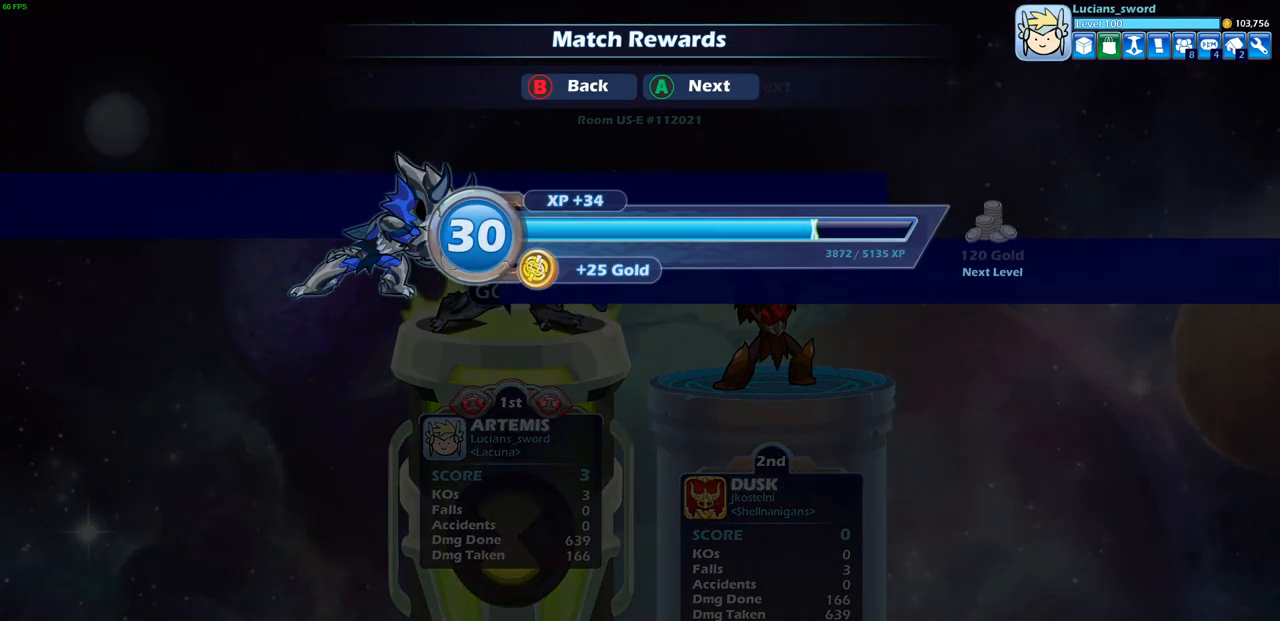
{"buttons": [], "left_stick": "center", "right_stick": "center", "events": [[33, "CROSS", "up"], [183, "CROSS", "down"], [300, "CROSS", "up"]]}
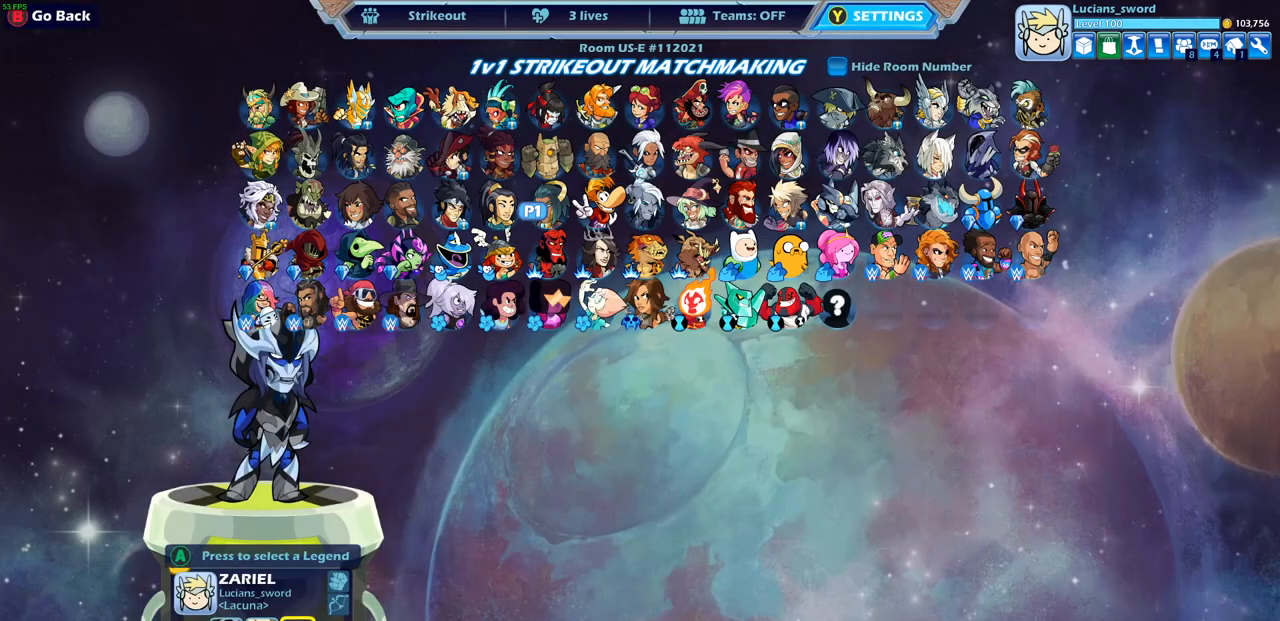
{"buttons": [], "left_stick": "center", "right_stick": "center", "events": []}
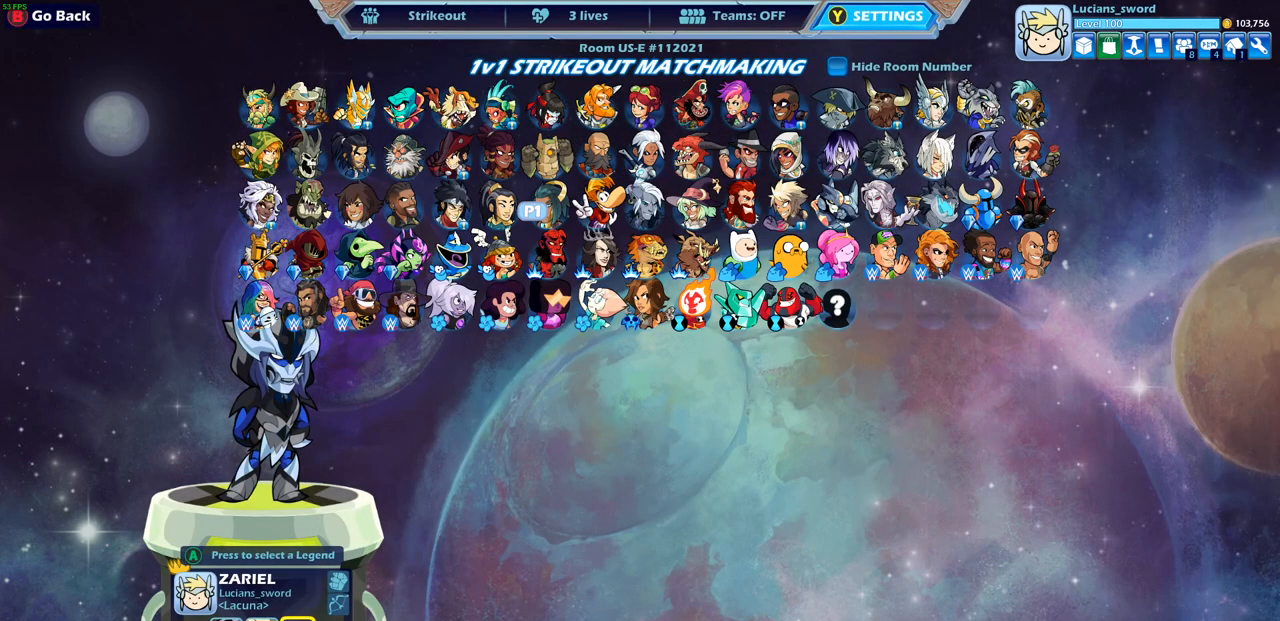
{"buttons": [], "left_stick": "center", "right_stick": "center", "events": [[267, "CIRCLE", "down"], [367, "CIRCLE", "up"]]}
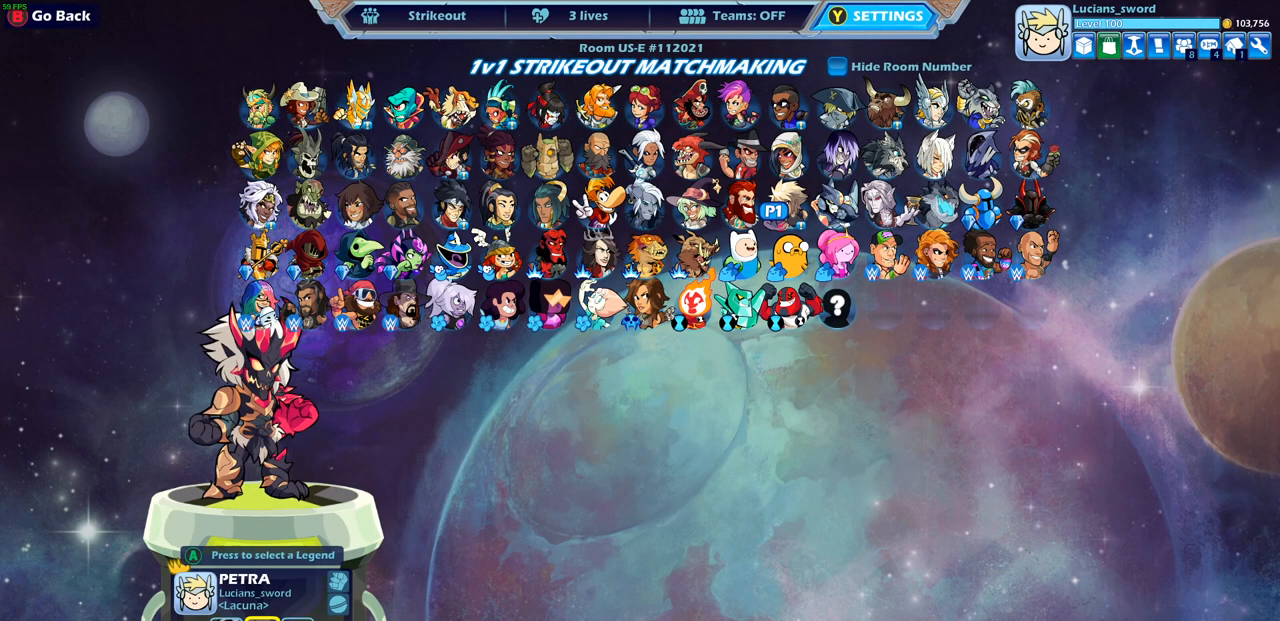
{"buttons": [], "left_stick": "center", "right_stick": "center", "events": [[367, "CIRCLE", "down"], [483, "CIRCLE", "up"]]}
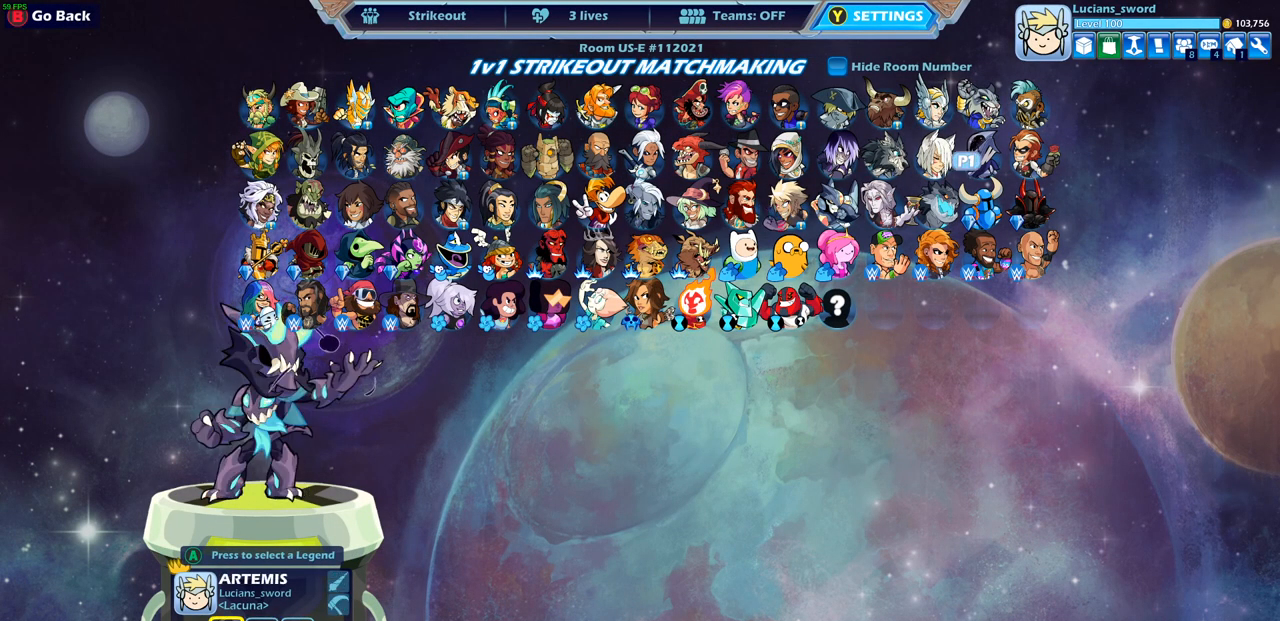
{"buttons": ["DPAD_LEFT"], "left_stick": "center", "right_stick": "center", "events": [[267, "DPAD_LEFT", "down"], [367, "DPAD_LEFT", "up"], [450, "DPAD_LEFT", "down"]]}
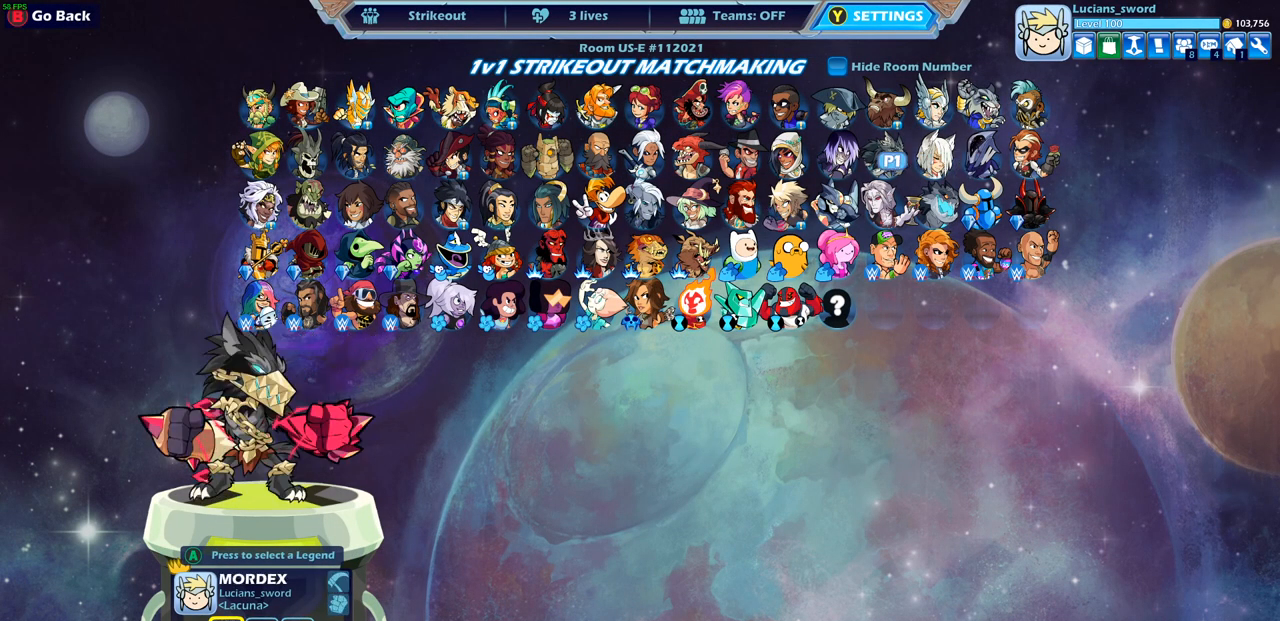
{"buttons": ["DPAD_DOWN"], "left_stick": "center", "right_stick": "center", "events": [[50, "DPAD_LEFT", "up"], [133, "DPAD_LEFT", "down"], [217, "DPAD_LEFT", "up"], [300, "DPAD_LEFT", "down"], [400, "DPAD_LEFT", "up"], [500, "DPAD_DOWN", "down"]]}
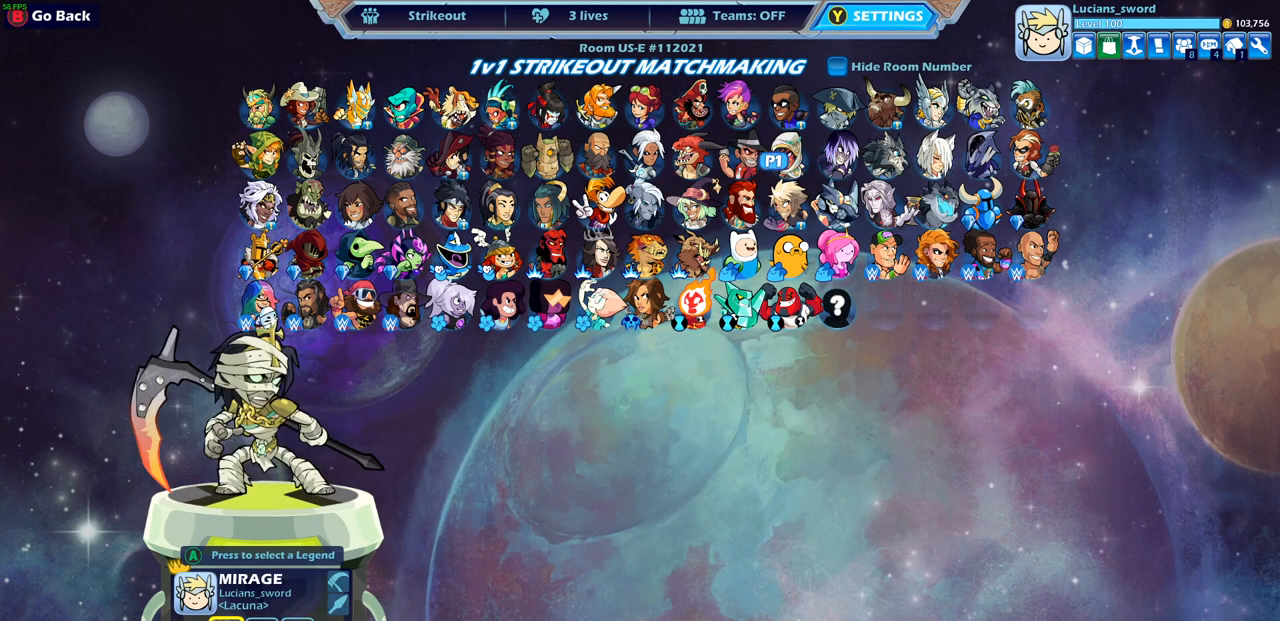
{"buttons": [], "left_stick": "center", "right_stick": "center", "events": [[100, "DPAD_DOWN", "up"], [200, "DPAD_LEFT", "down"], [283, "DPAD_LEFT", "up"], [367, "DPAD_LEFT", "down"], [450, "DPAD_LEFT", "up"]]}
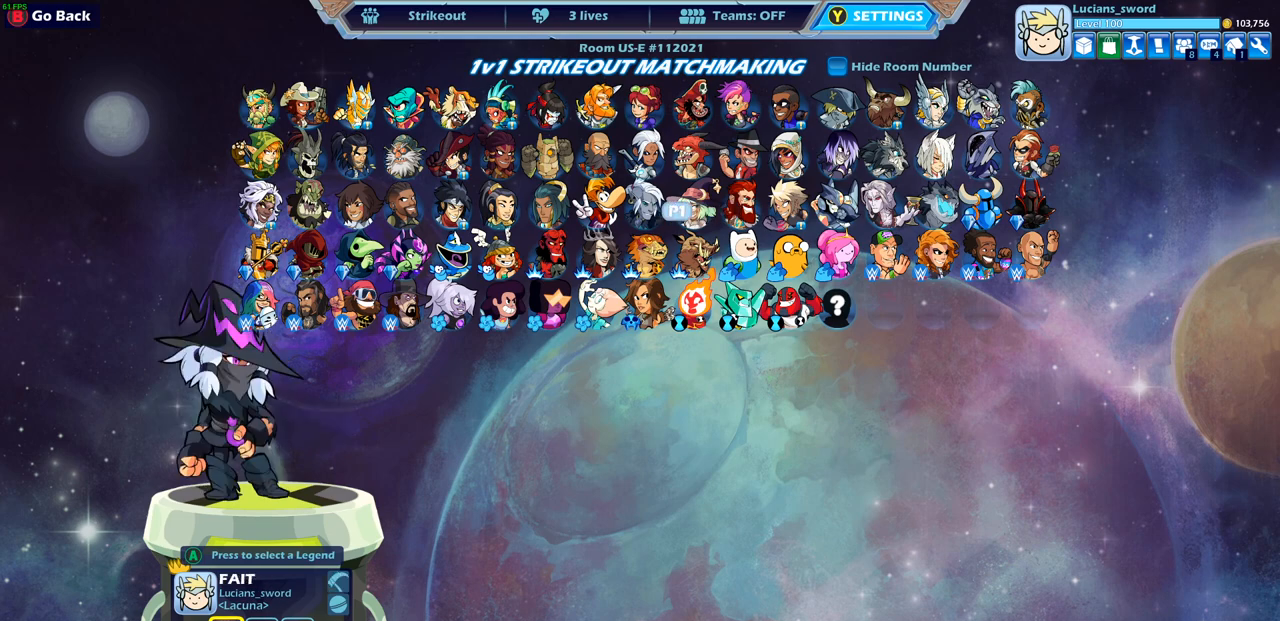
{"buttons": [], "left_stick": "center", "right_stick": "center", "events": [[17, "DPAD_LEFT", "down"], [100, "DPAD_LEFT", "up"], [183, "DPAD_LEFT", "down"], [250, "DPAD_LEFT", "up"], [333, "DPAD_LEFT", "down"], [417, "DPAD_LEFT", "up"]]}
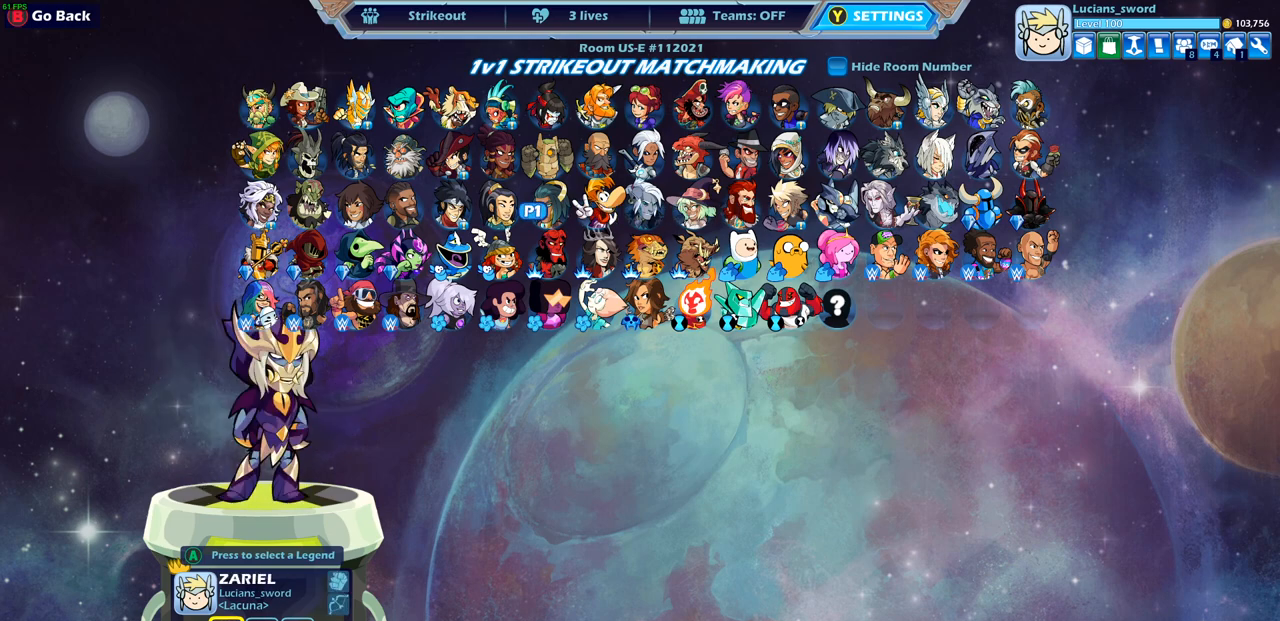
{"buttons": ["DPAD_RIGHT"], "left_stick": "center", "right_stick": "center", "events": [[17, "CROSS", "down"], [117, "CROSS", "up"], [283, "CROSS", "down"], [367, "CROSS", "up"], [467, "DPAD_RIGHT", "down"]]}
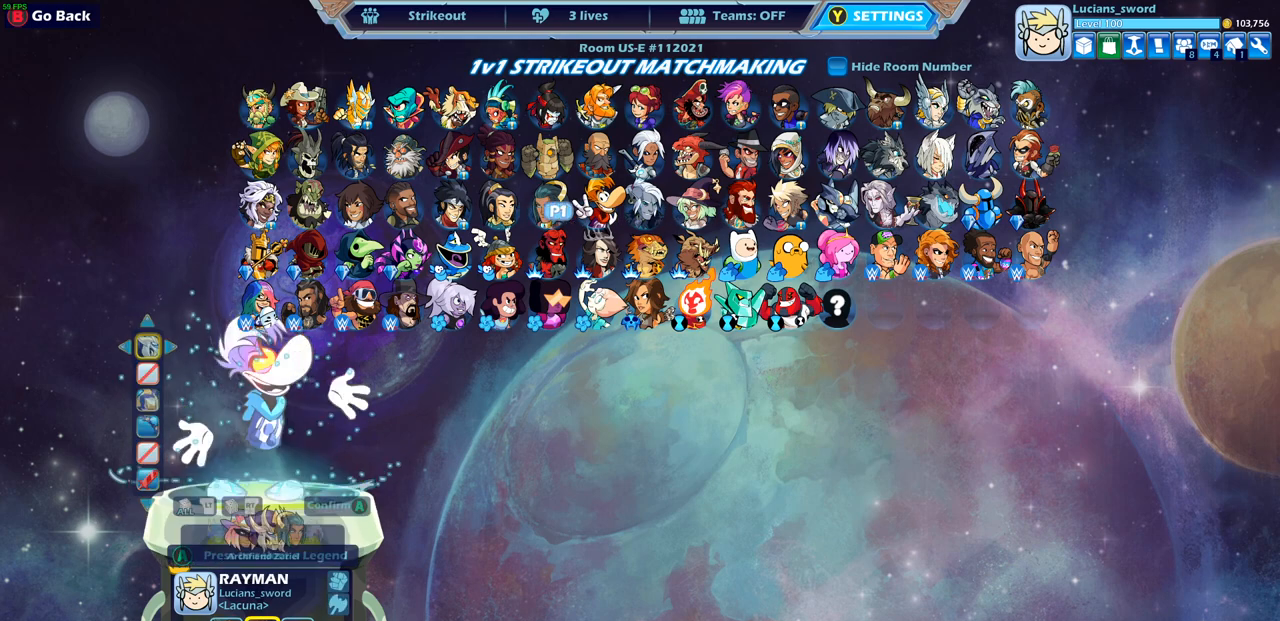
{"buttons": ["DPAD_RIGHT"], "left_stick": "center", "right_stick": "center", "events": [[67, "DPAD_RIGHT", "up"], [167, "DPAD_RIGHT", "down"], [250, "DPAD_RIGHT", "up"], [317, "DPAD_RIGHT", "down"], [400, "DPAD_RIGHT", "up"], [467, "DPAD_RIGHT", "down"]]}
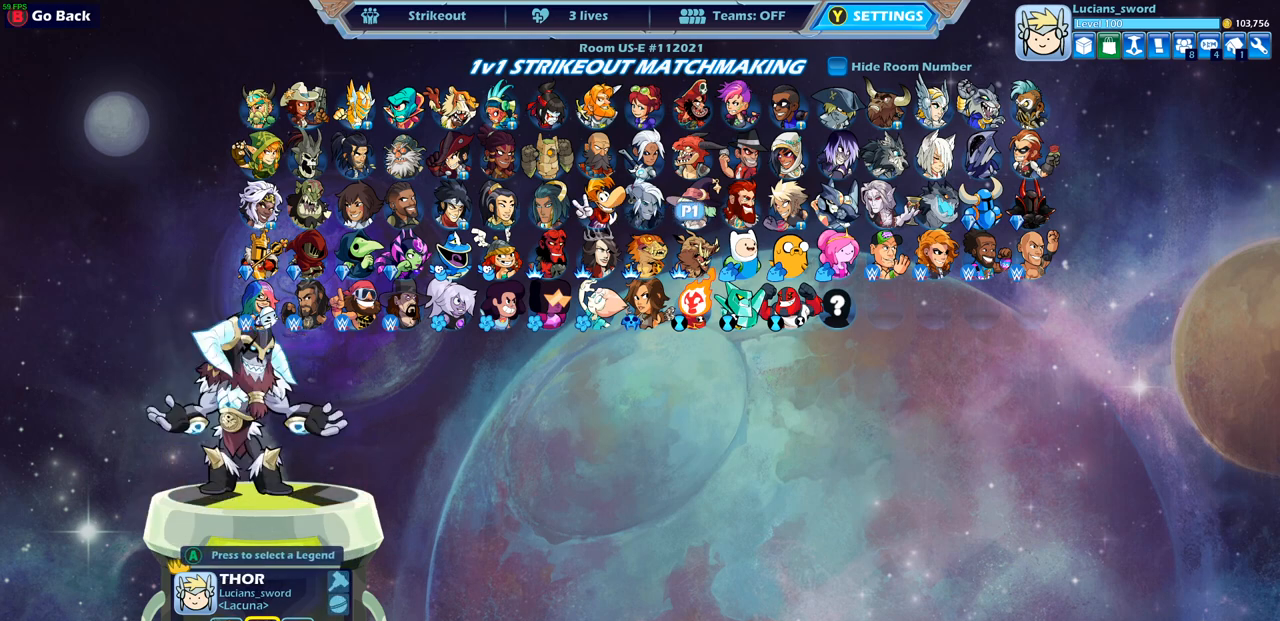
{"buttons": ["DPAD_UP"], "left_stick": "center", "right_stick": "center", "events": [[67, "DPAD_RIGHT", "up"], [150, "DPAD_RIGHT", "down"], [217, "DPAD_RIGHT", "up"], [300, "DPAD_RIGHT", "down"], [383, "DPAD_RIGHT", "up"], [483, "DPAD_UP", "down"]]}
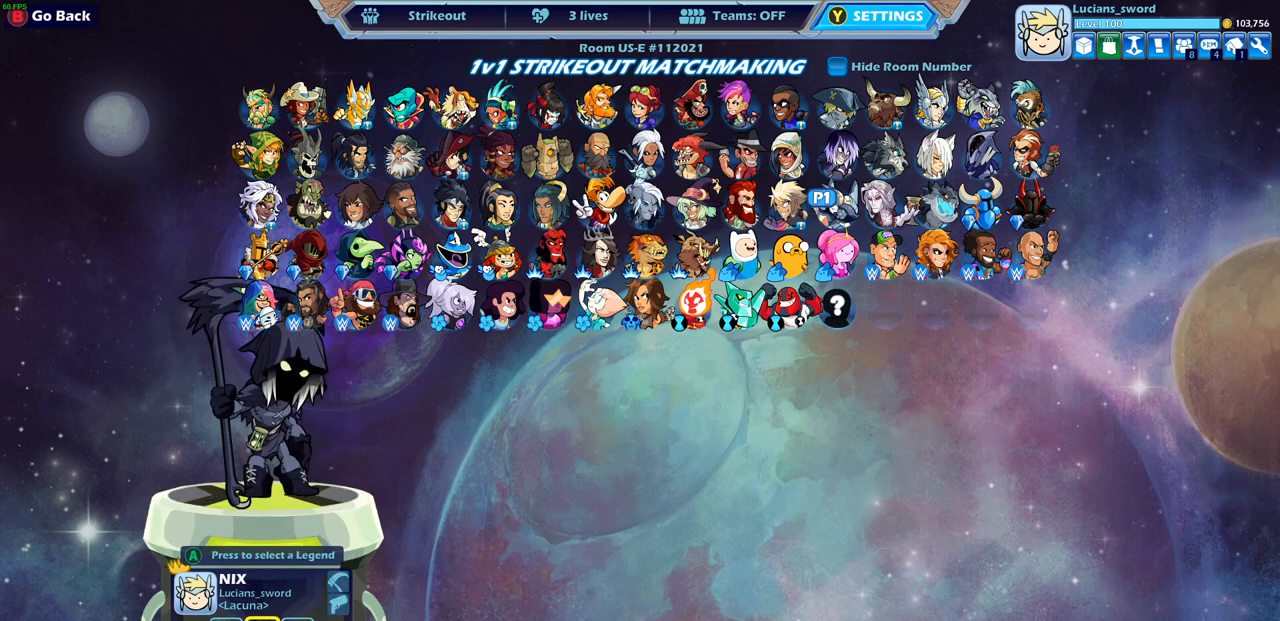
{"buttons": [], "left_stick": "center", "right_stick": "center", "events": [[100, "DPAD_UP", "up"], [300, "DPAD_RIGHT", "down"], [383, "DPAD_RIGHT", "up"]]}
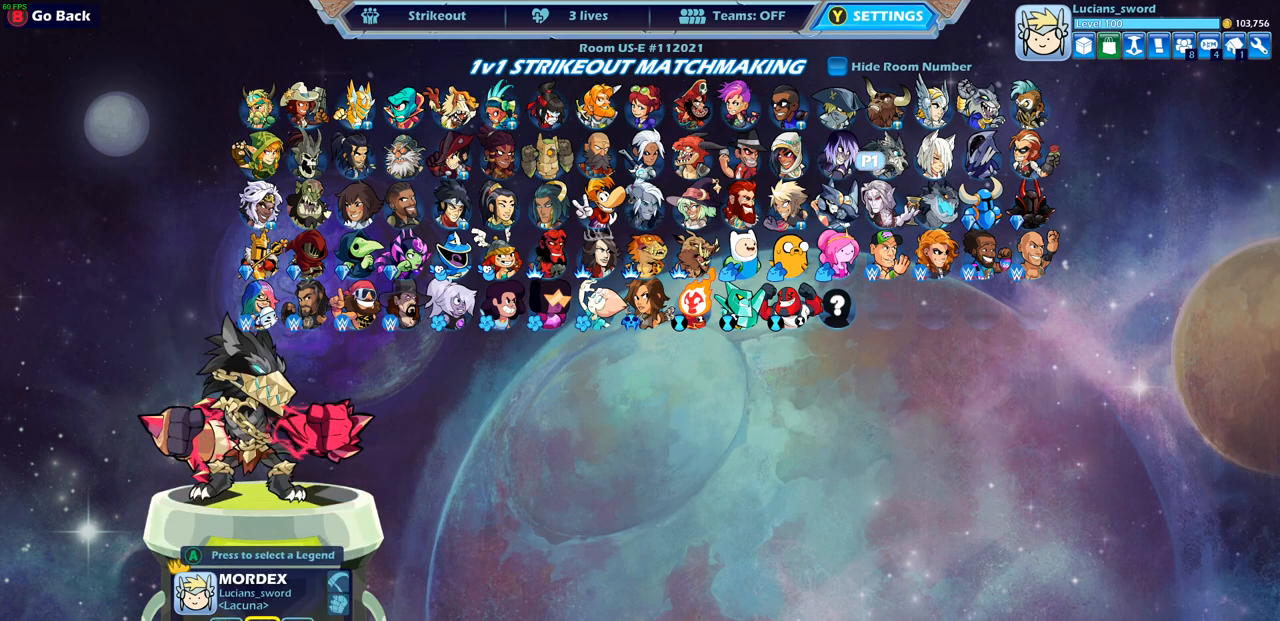
{"buttons": [], "left_stick": "center", "right_stick": "center", "events": []}
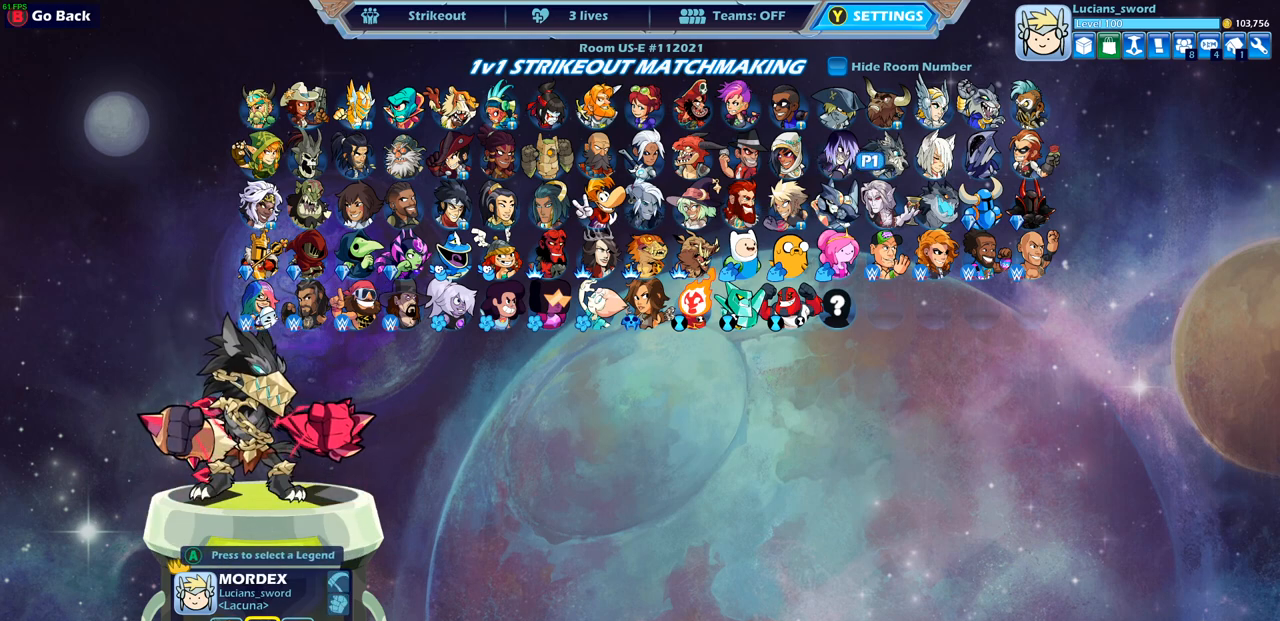
{"buttons": [], "left_stick": "center", "right_stick": "center", "events": [[167, "DPAD_RIGHT", "down"], [250, "DPAD_RIGHT", "up"]]}
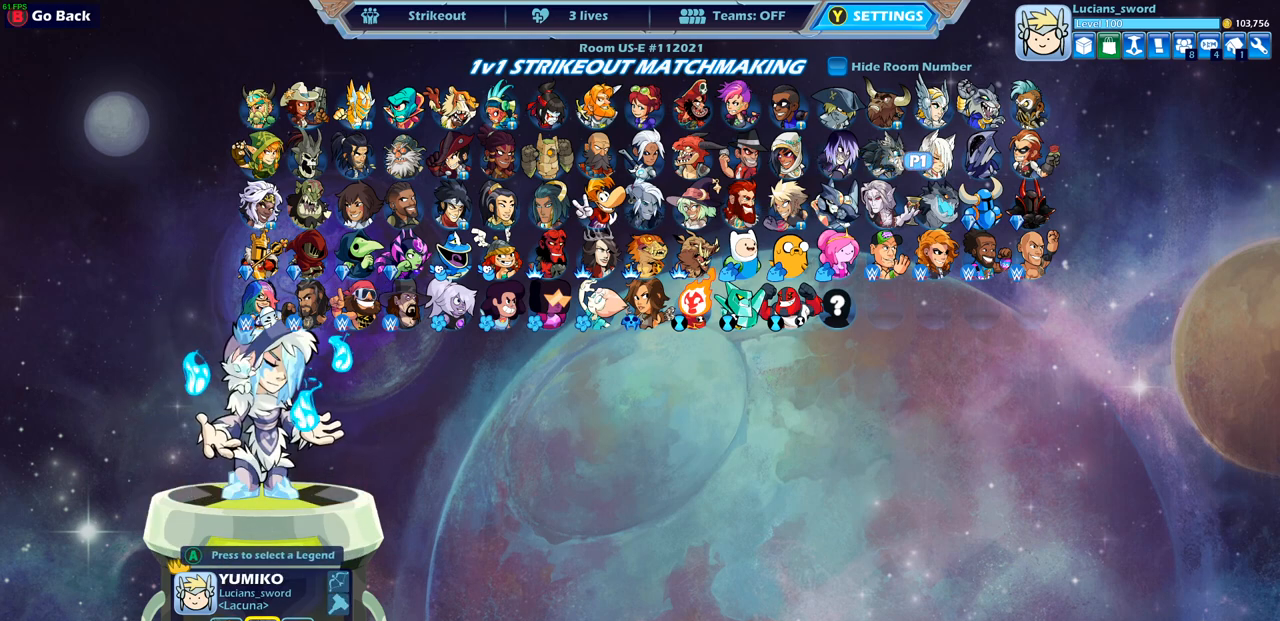
{"buttons": [], "left_stick": "center", "right_stick": "center", "events": [[183, "DPAD_RIGHT", "down"], [300, "DPAD_RIGHT", "up"]]}
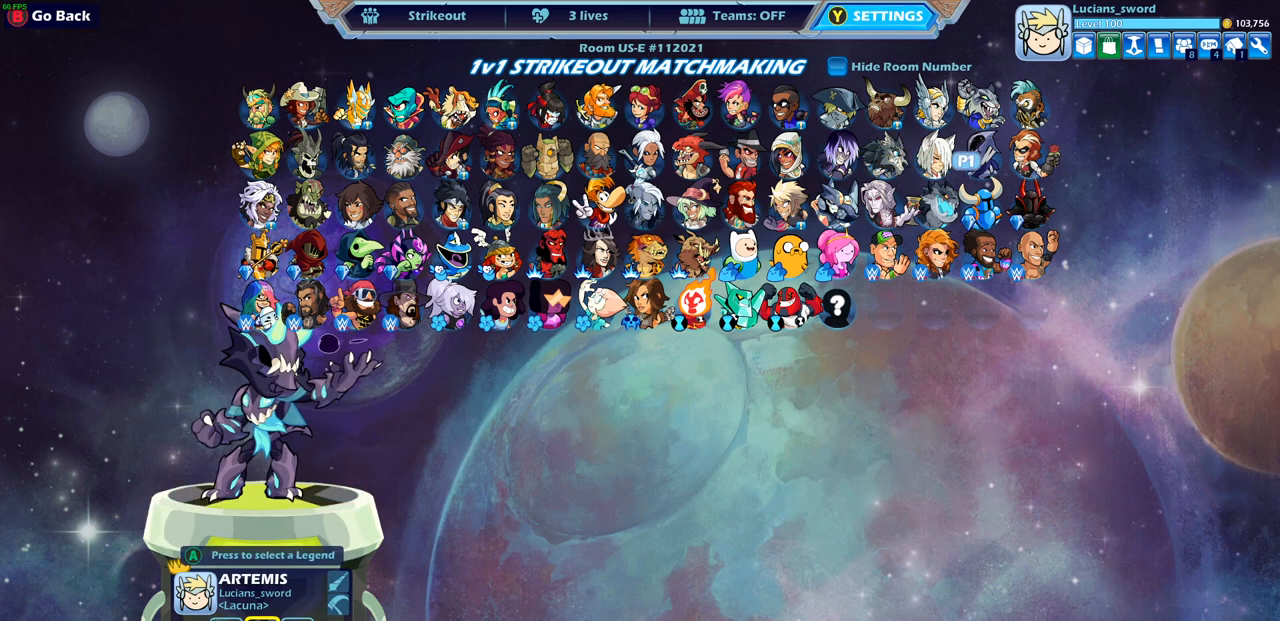
{"buttons": ["DPAD_LEFT"], "left_stick": "center", "right_stick": "center", "events": [[100, "DPAD_LEFT", "down"], [200, "DPAD_LEFT", "up"], [300, "DPAD_LEFT", "down"], [350, "DPAD_LEFT", "up"], [433, "DPAD_LEFT", "down"]]}
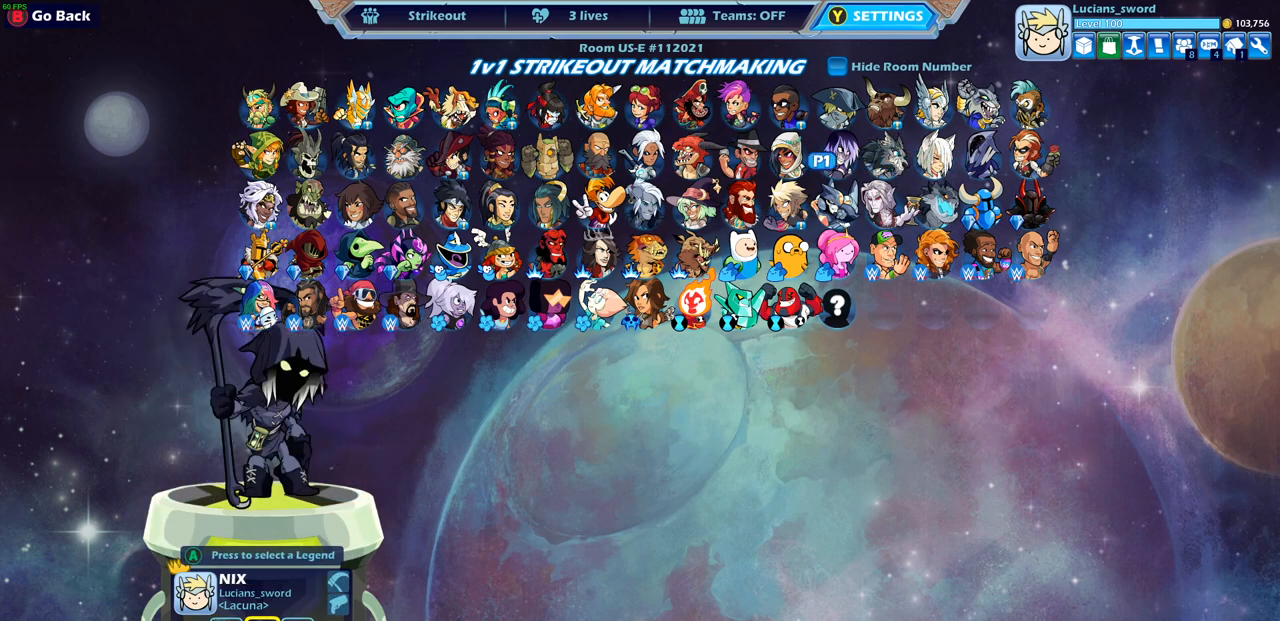
{"buttons": ["DPAD_DOWN"], "left_stick": "center", "right_stick": "center", "events": [[17, "DPAD_LEFT", "up"], [83, "DPAD_LEFT", "down"], [183, "DPAD_LEFT", "up"], [267, "DPAD_LEFT", "down"], [317, "DPAD_LEFT", "up"], [450, "DPAD_DOWN", "down"]]}
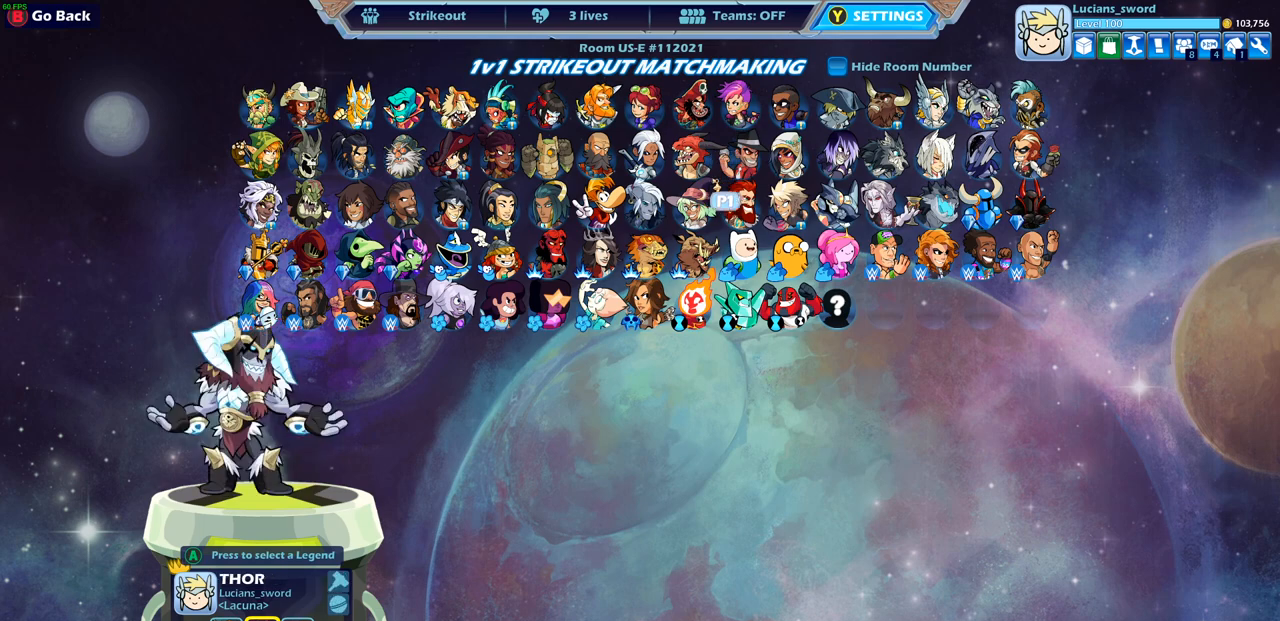
{"buttons": [], "left_stick": "center", "right_stick": "center", "events": [[33, "DPAD_DOWN", "up"], [133, "DPAD_RIGHT", "down"], [217, "DPAD_RIGHT", "up"], [250, "CROSS", "down"], [333, "CROSS", "up"], [400, "CROSS", "down"], [467, "CROSS", "up"]]}
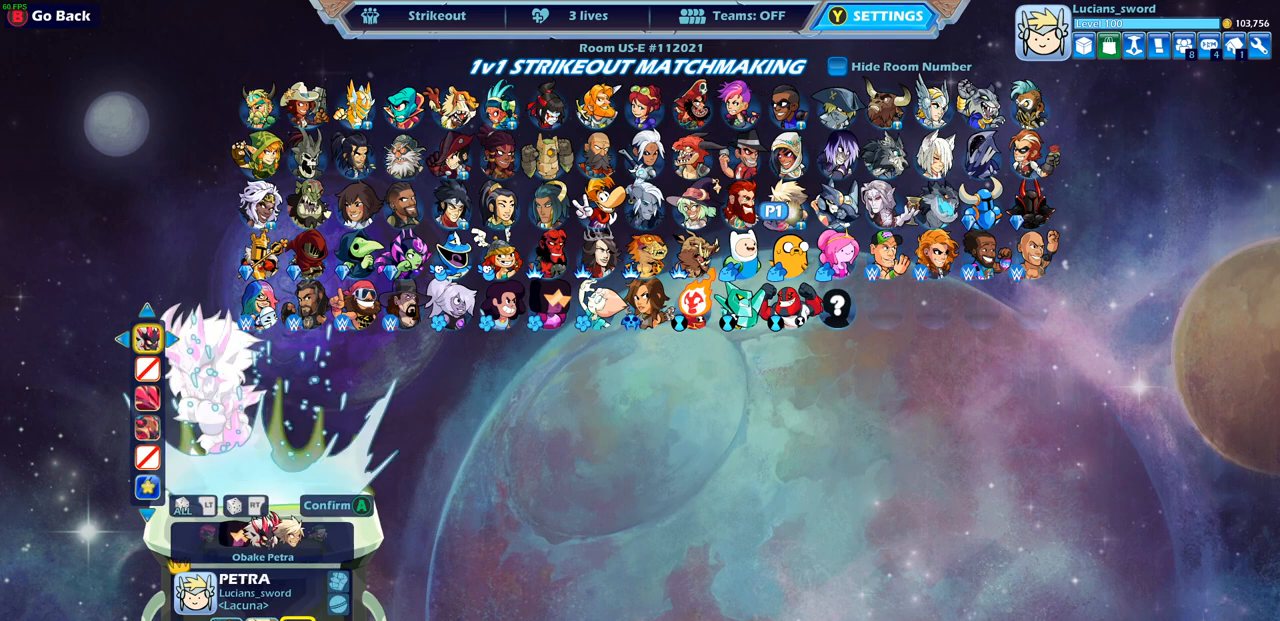
{"buttons": ["DPAD_RIGHT"], "left_stick": "center", "right_stick": "center", "events": [[17, "DPAD_RIGHT", "down"], [83, "DPAD_RIGHT", "up"], [183, "DPAD_RIGHT", "down"], [250, "DPAD_RIGHT", "up"], [350, "DPAD_RIGHT", "down"], [400, "DPAD_RIGHT", "up"], [483, "DPAD_RIGHT", "down"]]}
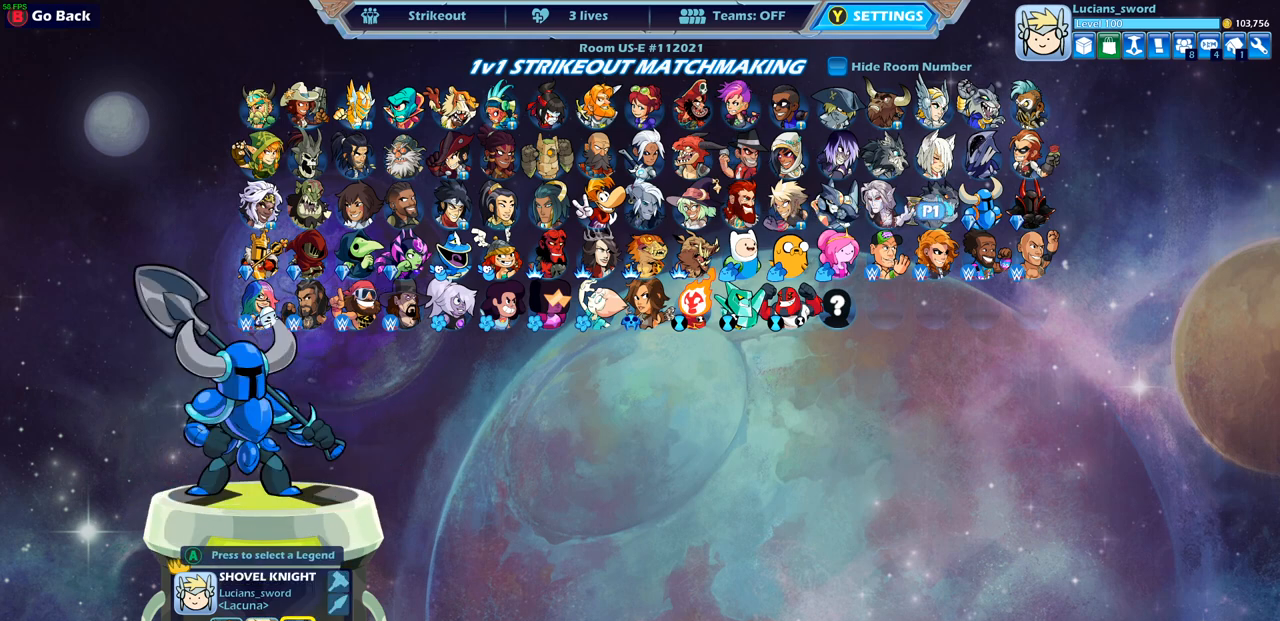
{"buttons": [], "left_stick": "center", "right_stick": "center", "events": [[50, "DPAD_RIGHT", "up"], [133, "DPAD_UP", "down"], [233, "DPAD_UP", "up"], [267, "CROSS", "down"], [350, "CROSS", "up"]]}
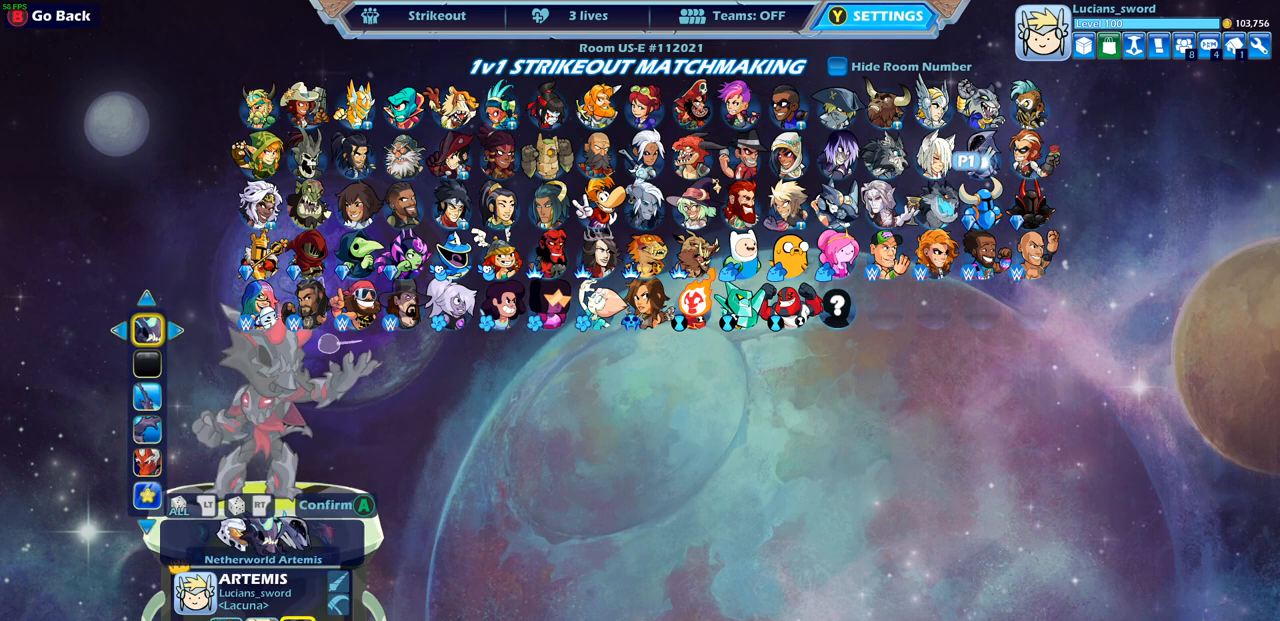
{"buttons": [], "left_stick": "center", "right_stick": "center", "events": []}